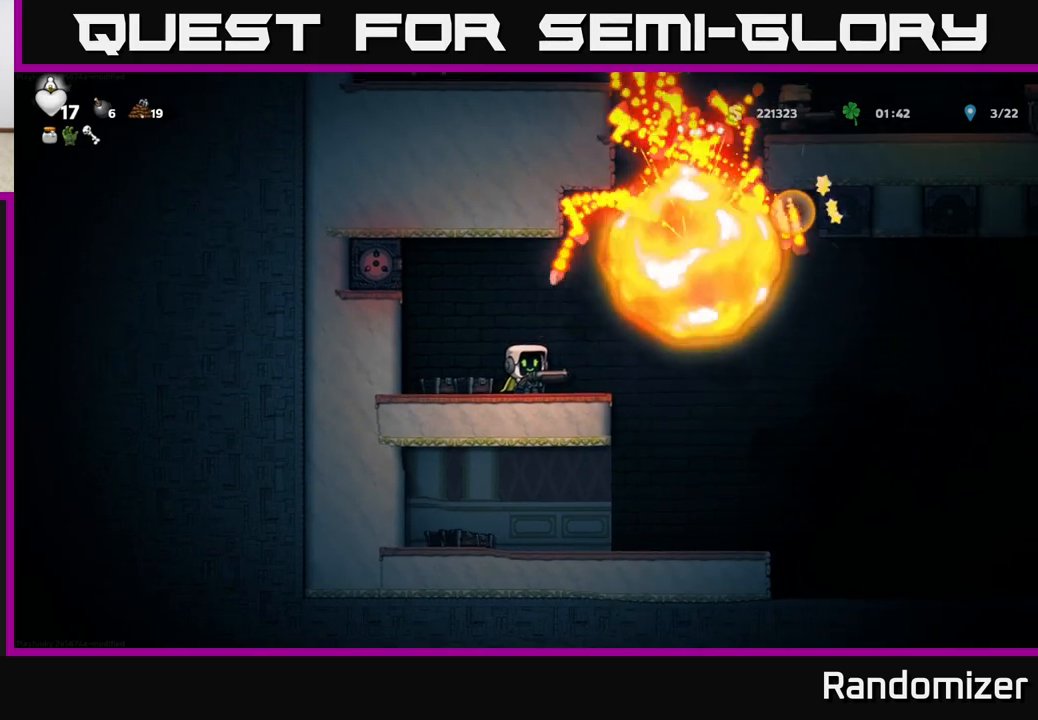
Gameplay with a controller (Xbox layout); each line is a JSON object with the inputs held at the frame after it. "events" lists button and stick changes between this image and that frame as [ms after this image, input, new state], when the widget could be followed in between. Not read: right_stick.
{"buttons": [], "left_stick": "right", "events": [[350, "left_stick", "right"]]}
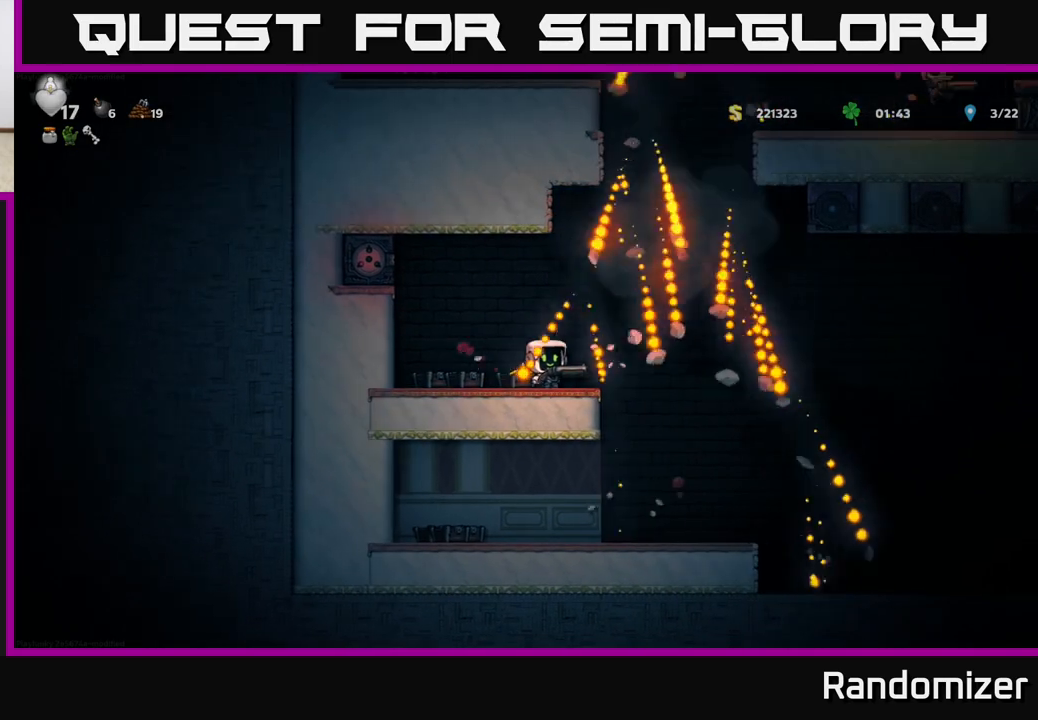
{"buttons": ["A"], "left_stick": "up-left", "events": [[50, "A", "down"], [117, "left_stick", "up-right"], [200, "A", "up"], [283, "left_stick", "right"], [367, "A", "down"], [450, "left_stick", "up-left"]]}
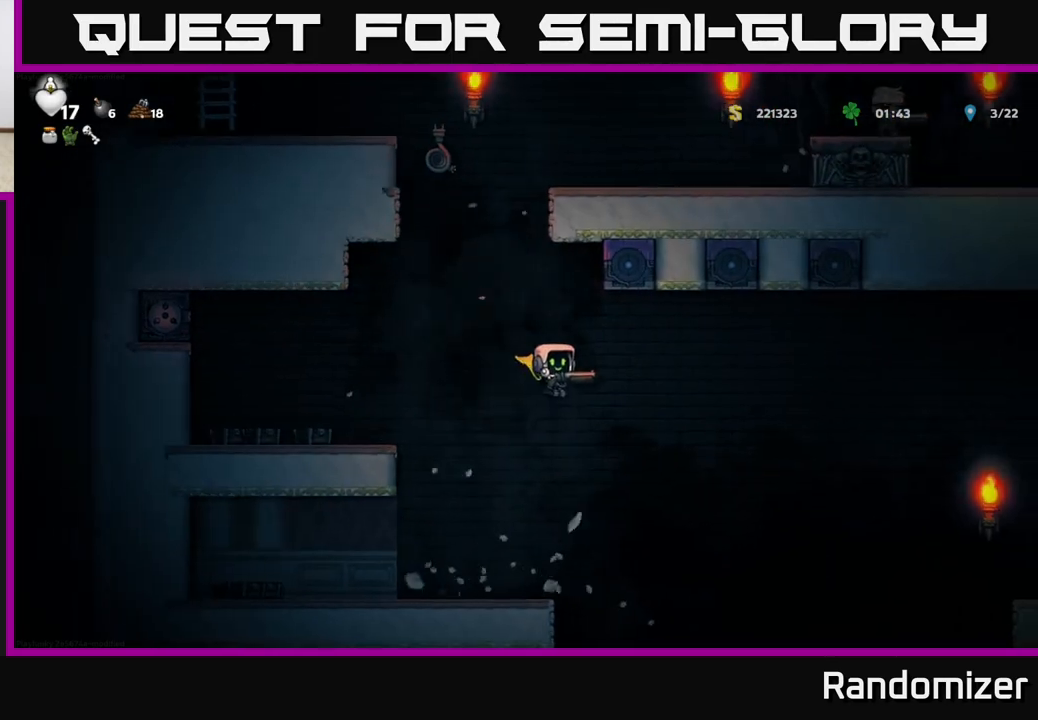
{"buttons": ["A"], "left_stick": "left", "events": [[100, "left_stick", "up-right"], [283, "left_stick", "up-left"], [350, "left_stick", "left"]]}
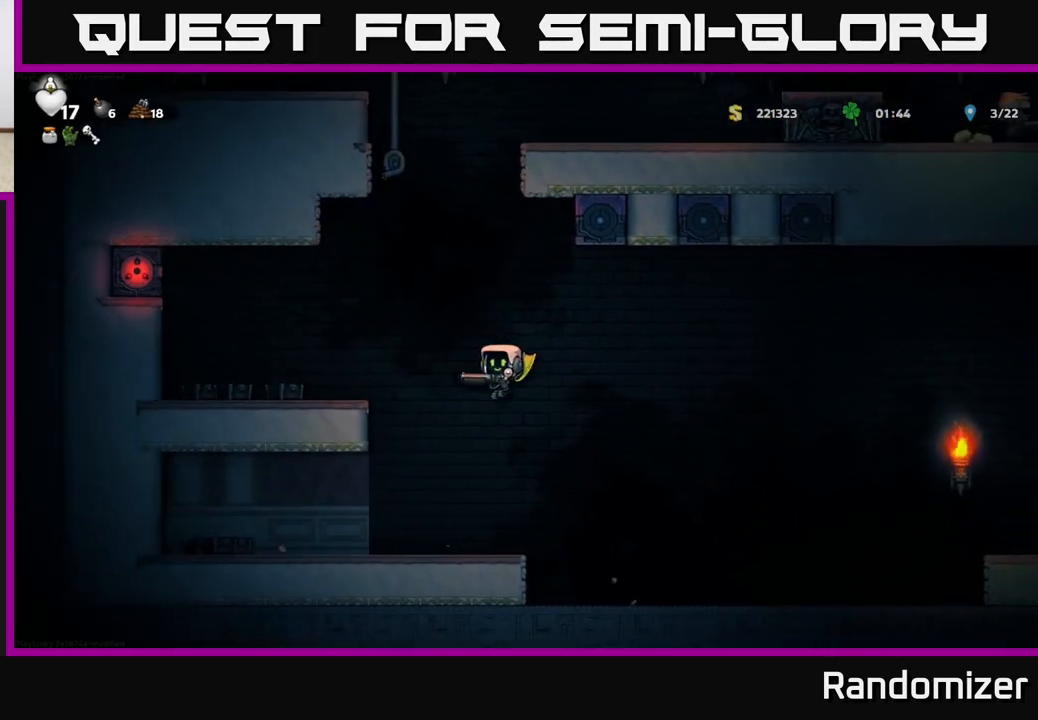
{"buttons": [], "left_stick": "up-right", "events": [[67, "left_stick", "up"], [167, "left_stick", "up-left"], [350, "A", "up"], [350, "left_stick", "up"], [467, "left_stick", "up-right"]]}
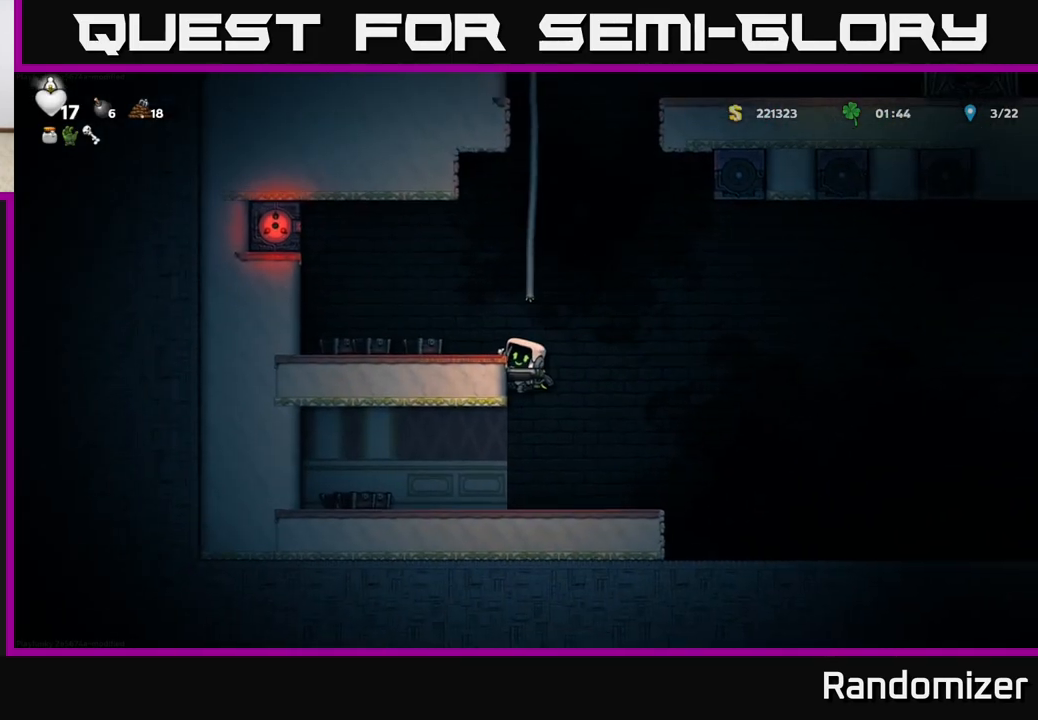
{"buttons": ["A"], "left_stick": "up", "events": [[133, "A", "down"], [167, "left_stick", "up"], [300, "A", "up"], [400, "A", "down"]]}
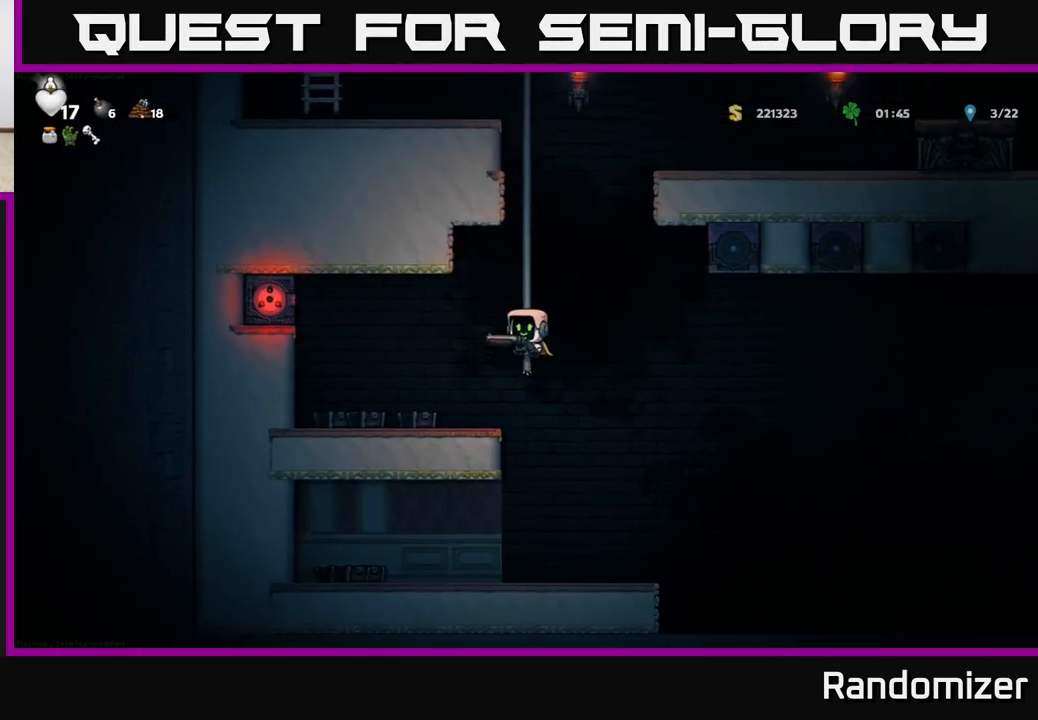
{"buttons": [], "left_stick": "up", "events": [[50, "A", "up"]]}
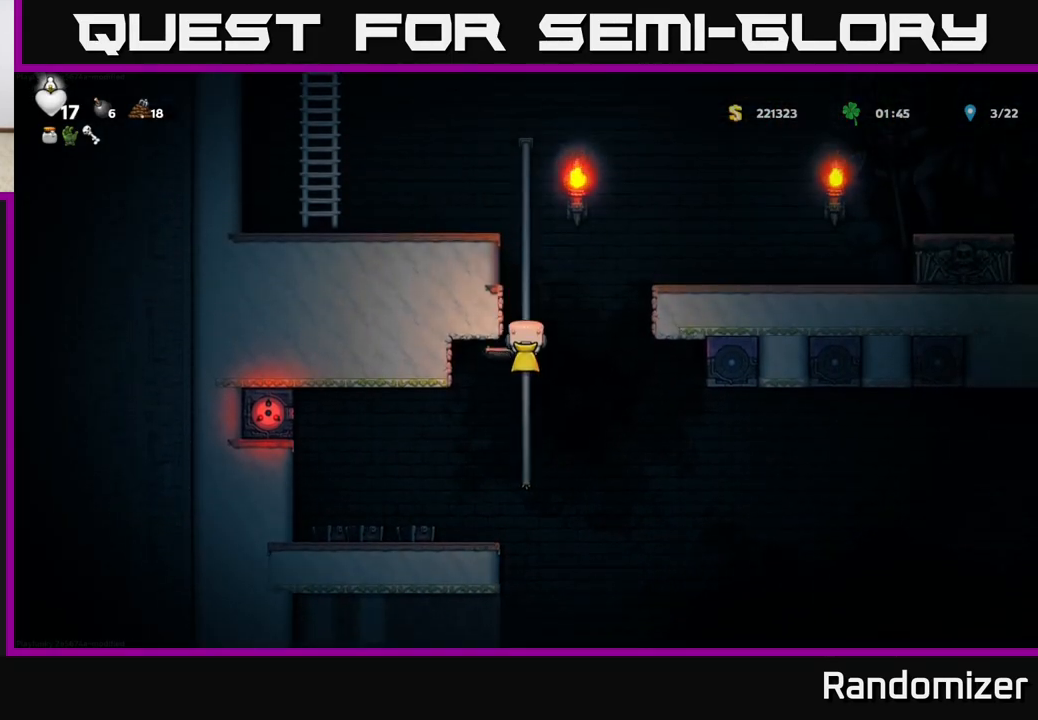
{"buttons": [], "left_stick": "up-right", "events": [[500, "left_stick", "up-right"]]}
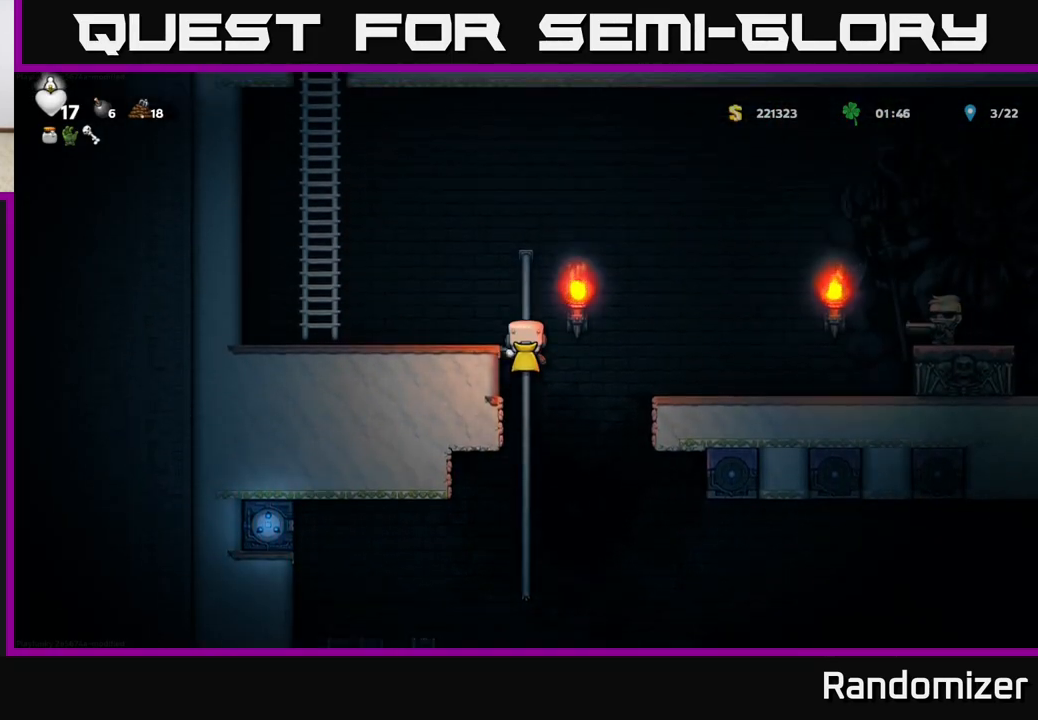
{"buttons": ["A"], "left_stick": "up-left", "events": [[150, "X", "down"], [217, "X", "up"], [267, "left_stick", "up-left"], [350, "A", "down"]]}
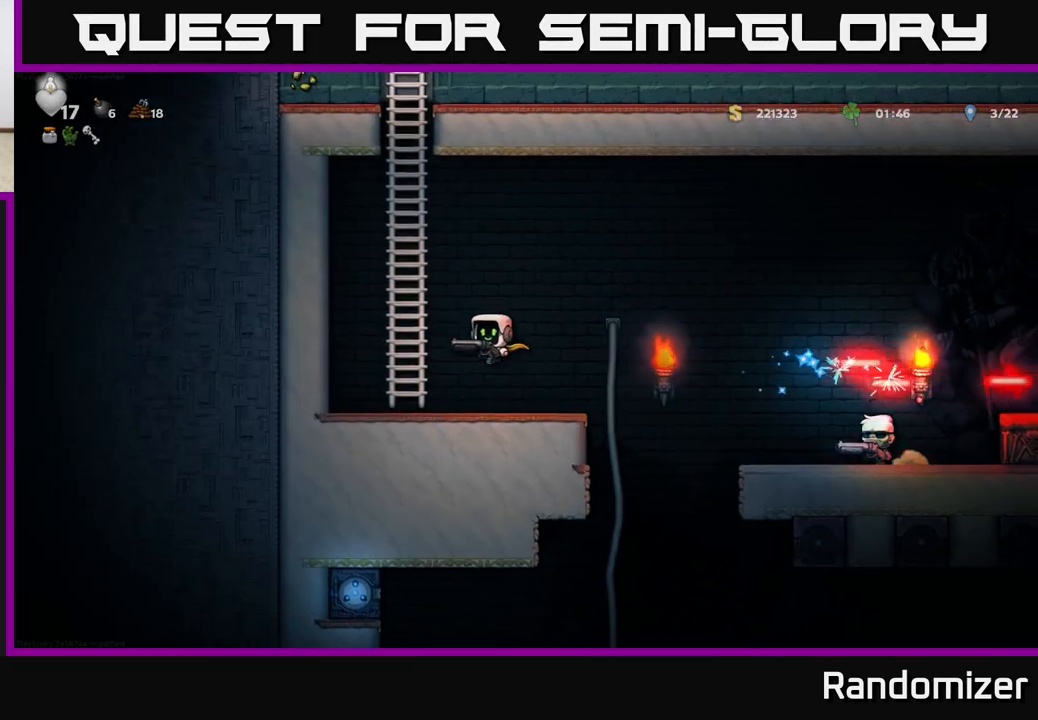
{"buttons": [], "left_stick": "up", "events": [[50, "A", "up"], [117, "A", "down"], [283, "left_stick", "up-right"], [350, "A", "up"], [433, "left_stick", "up"]]}
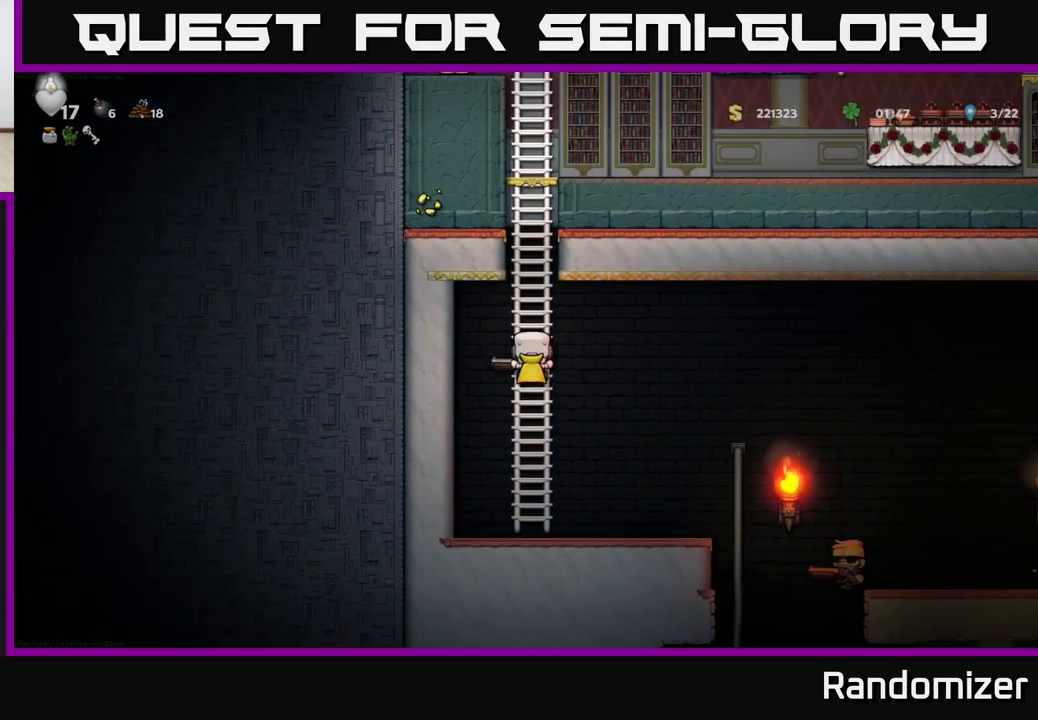
{"buttons": [], "left_stick": "right", "events": [[150, "left_stick", "center"], [283, "left_stick", "right"], [300, "A", "down"], [367, "A", "up"]]}
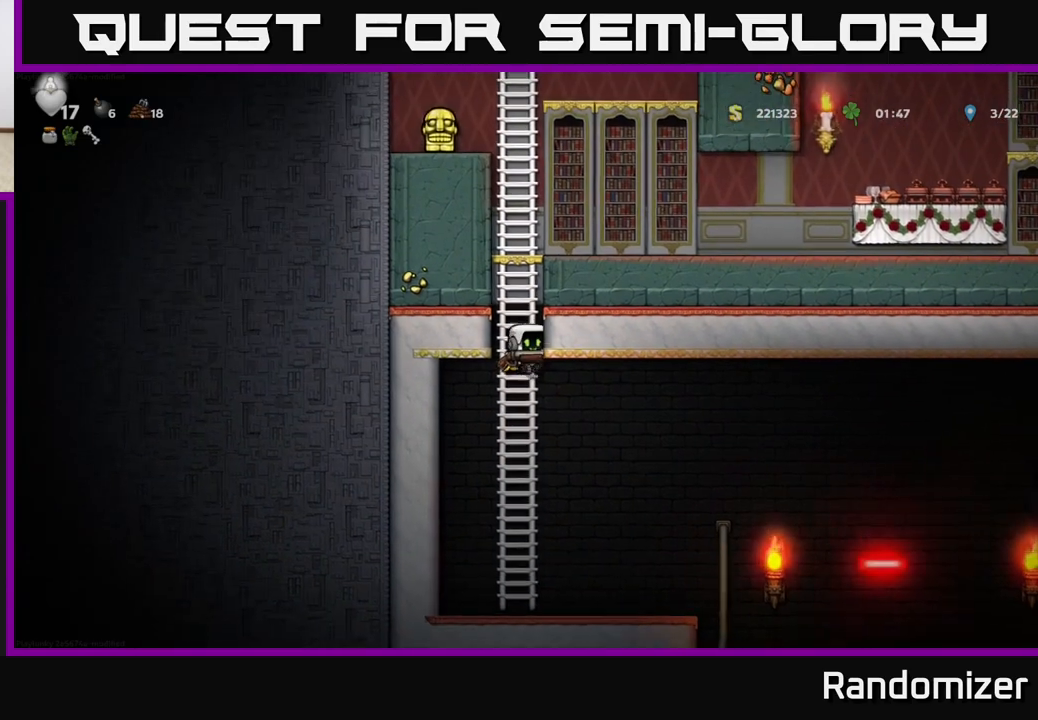
{"buttons": [], "left_stick": "up", "events": [[83, "A", "down"], [167, "left_stick", "center"], [417, "left_stick", "up"], [483, "A", "up"]]}
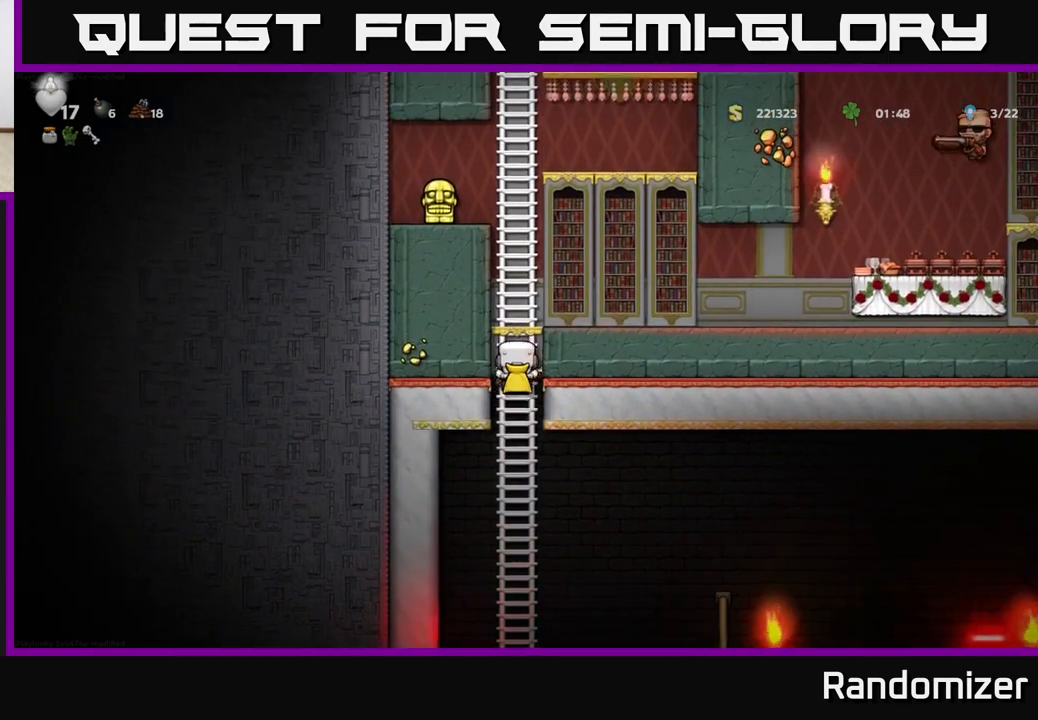
{"buttons": [], "left_stick": "down", "events": [[233, "left_stick", "center"], [450, "left_stick", "down"]]}
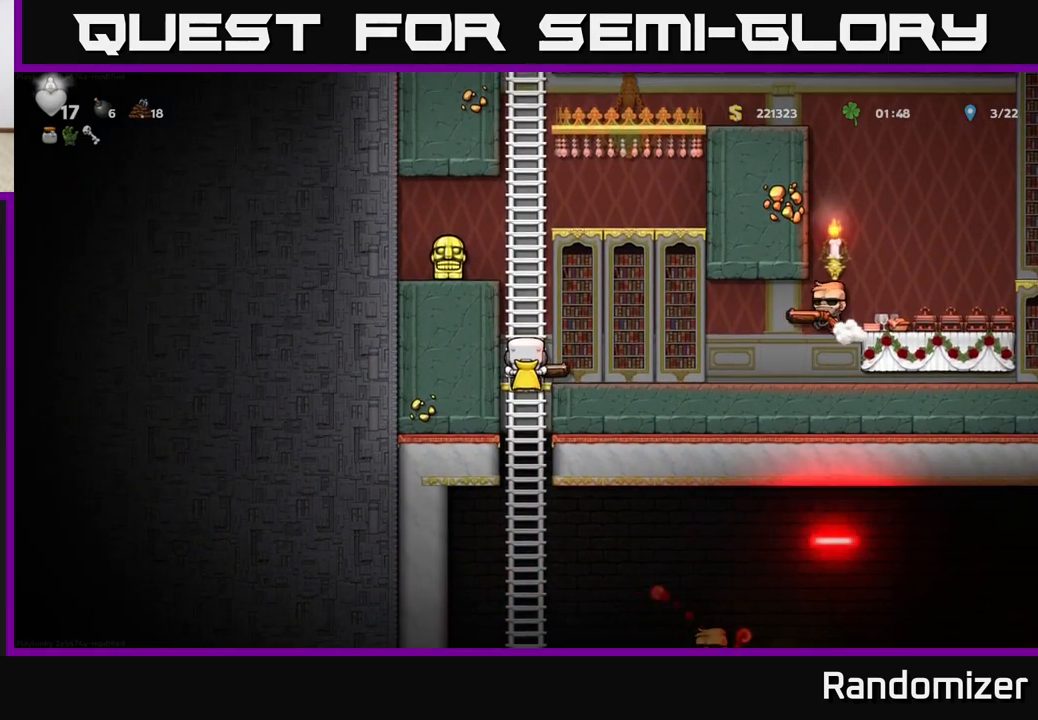
{"buttons": [], "left_stick": "center", "events": [[400, "left_stick", "center"]]}
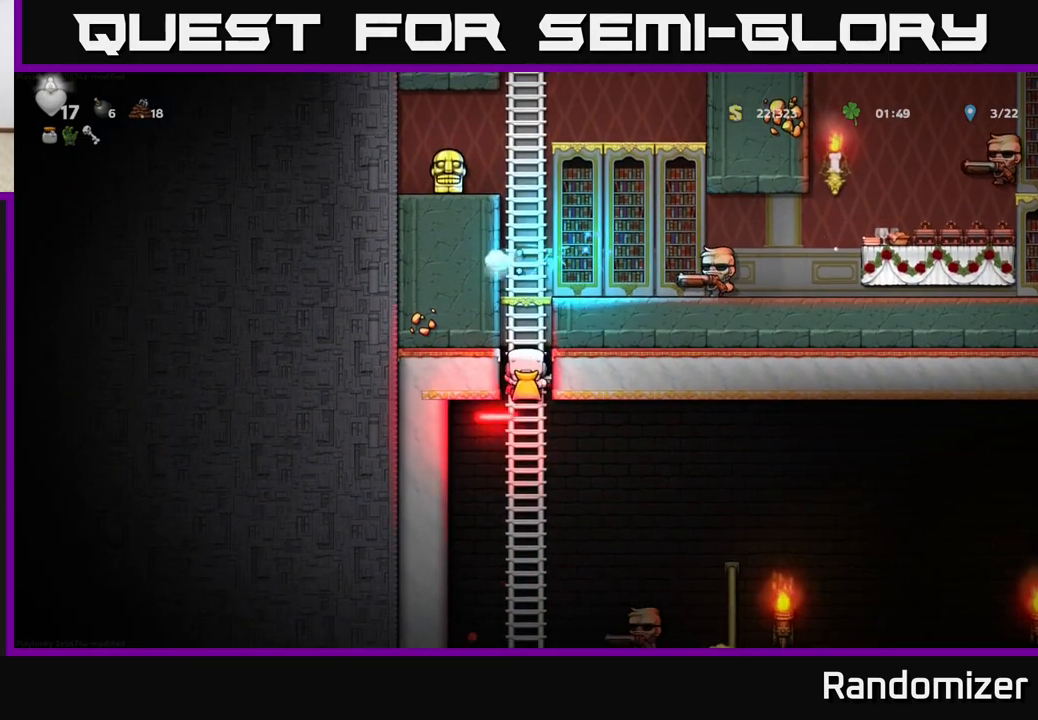
{"buttons": [], "left_stick": "down-left", "events": [[133, "left_stick", "down"], [250, "A", "down"], [300, "left_stick", "down-right"], [333, "A", "up"], [433, "left_stick", "down-left"]]}
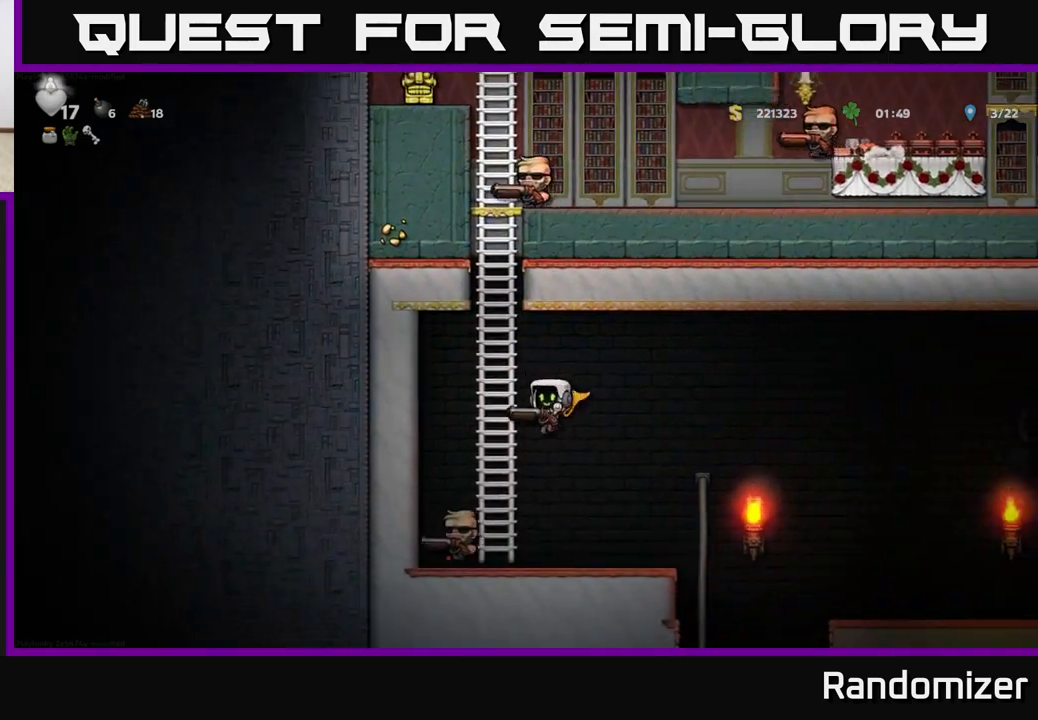
{"buttons": [], "left_stick": "right", "events": [[33, "left_stick", "left"], [83, "A", "down"], [383, "A", "up"], [483, "left_stick", "right"]]}
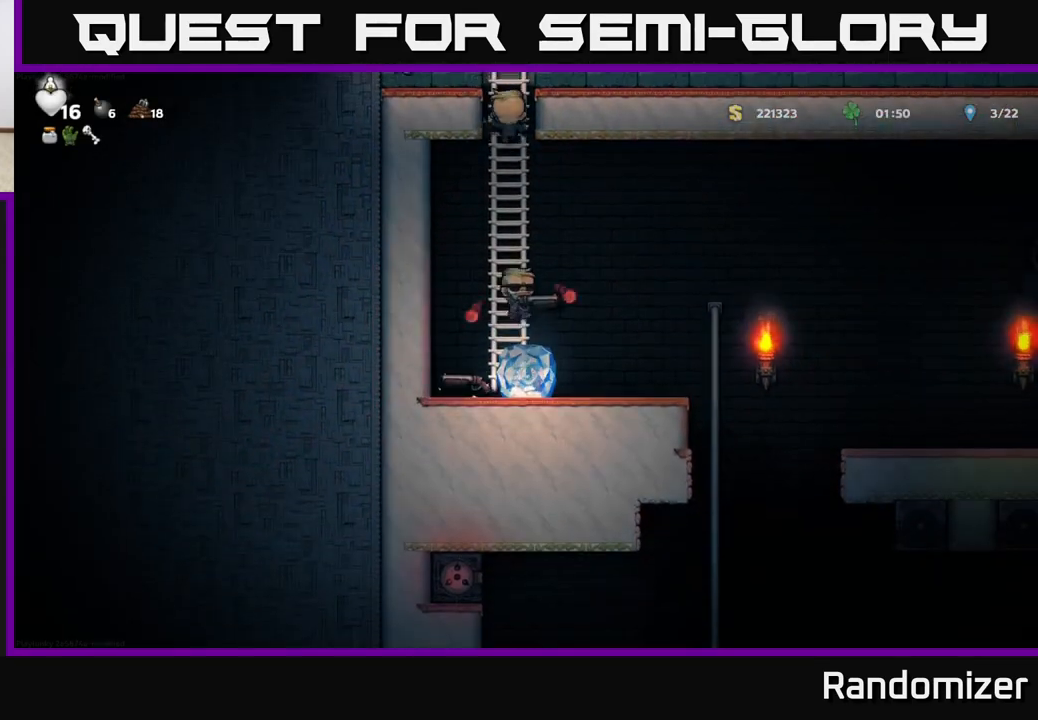
{"buttons": [], "left_stick": "right", "events": [[217, "A", "down"], [383, "A", "up"]]}
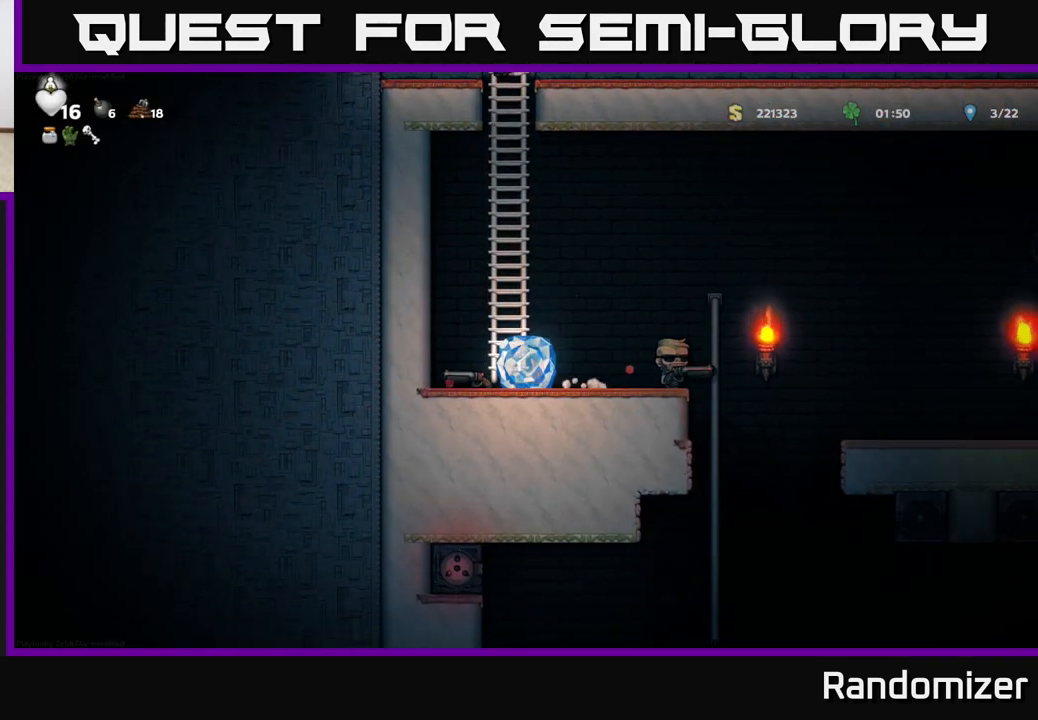
{"buttons": [], "left_stick": "center", "events": [[383, "left_stick", "center"]]}
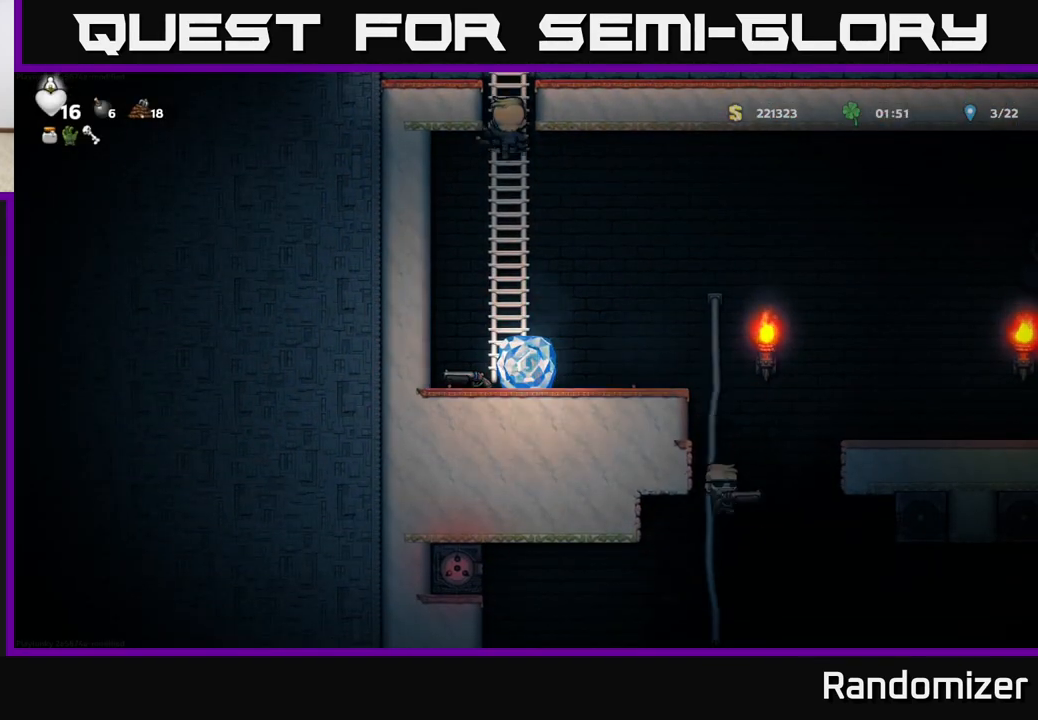
{"buttons": [], "left_stick": "right", "events": [[100, "left_stick", "right"]]}
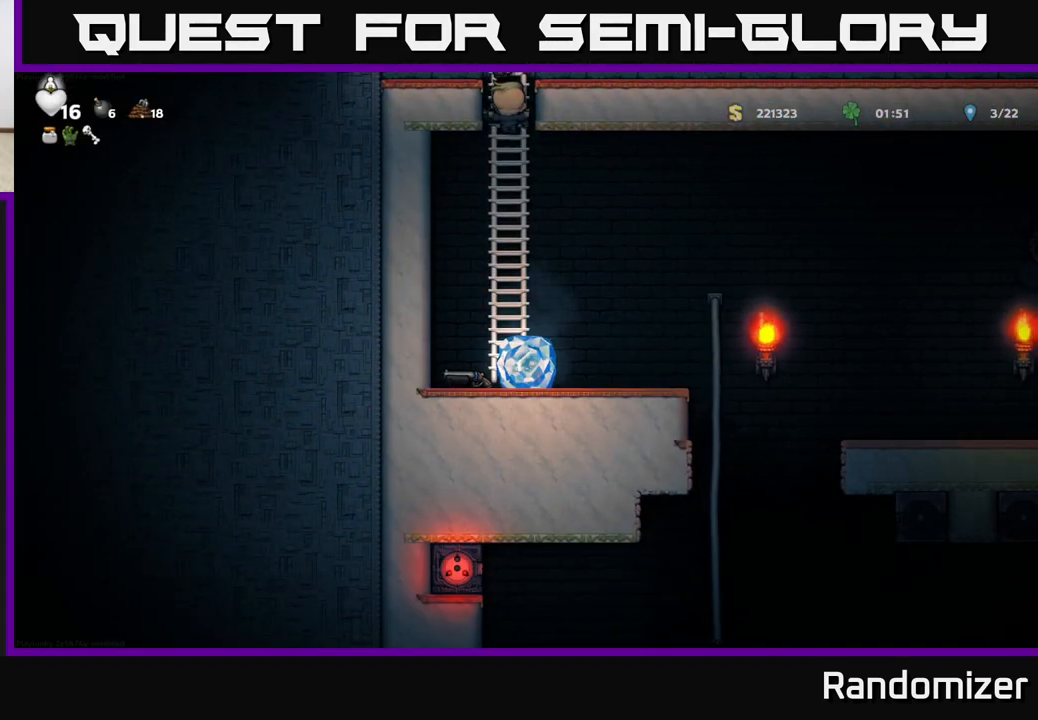
{"buttons": [], "left_stick": "right", "events": []}
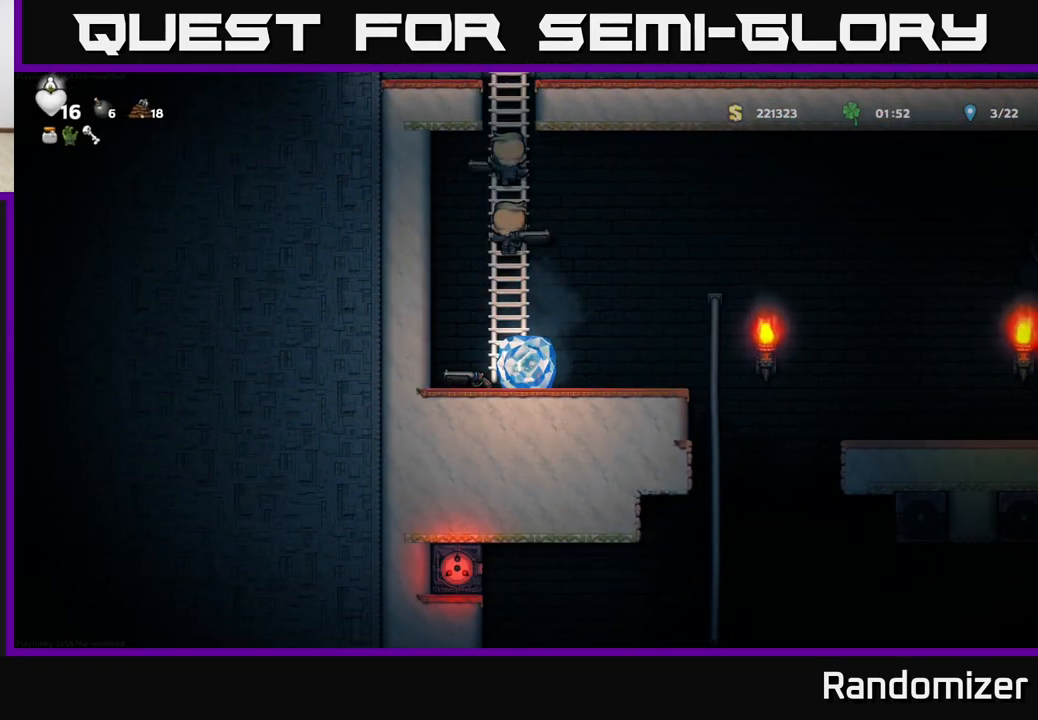
{"buttons": [], "left_stick": "left", "events": [[183, "A", "down"], [283, "A", "up"], [417, "left_stick", "left"]]}
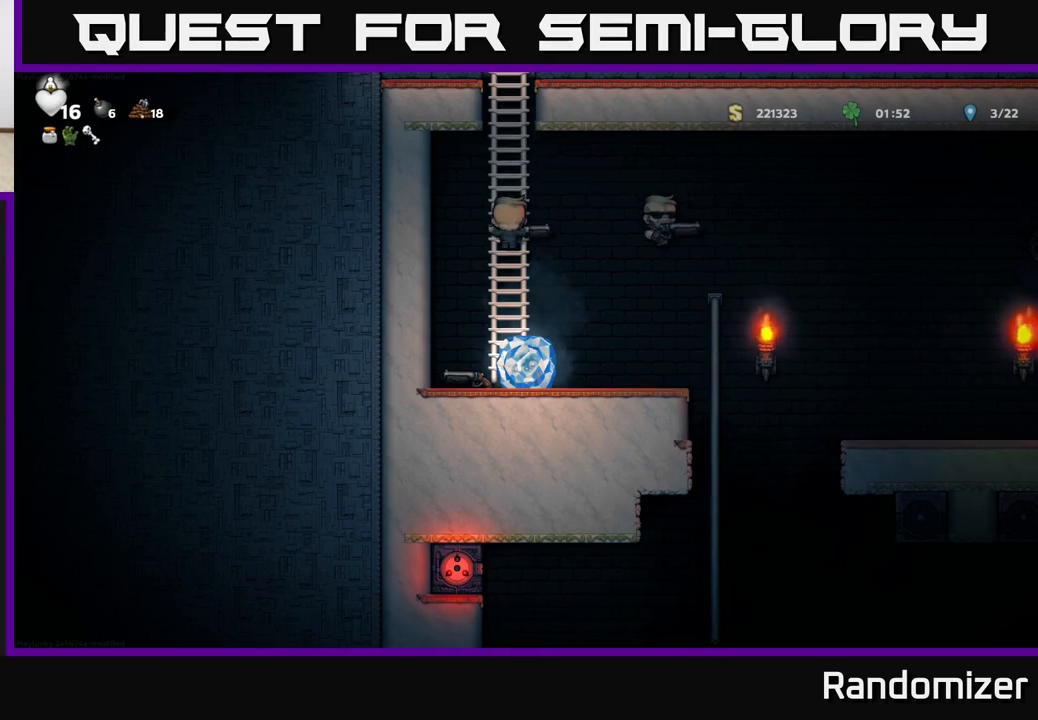
{"buttons": [], "left_stick": "down", "events": [[483, "left_stick", "down"]]}
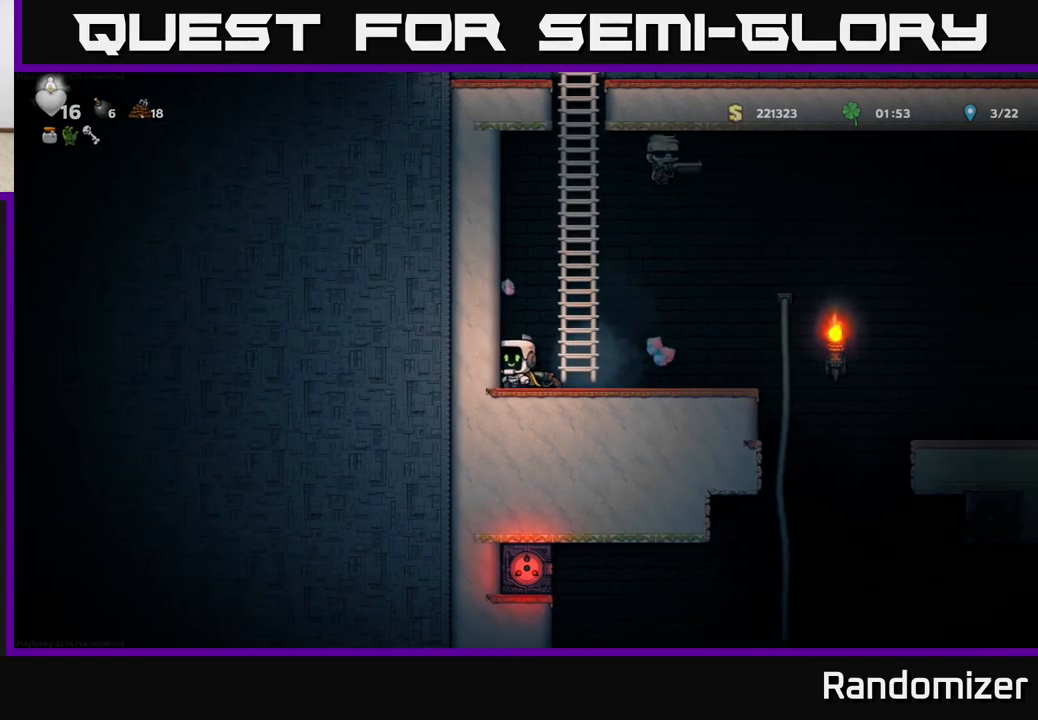
{"buttons": [], "left_stick": "center", "events": [[117, "X", "down"], [183, "X", "up"], [250, "left_stick", "center"], [300, "left_stick", "right"], [367, "X", "down"], [400, "X", "up"], [467, "left_stick", "center"]]}
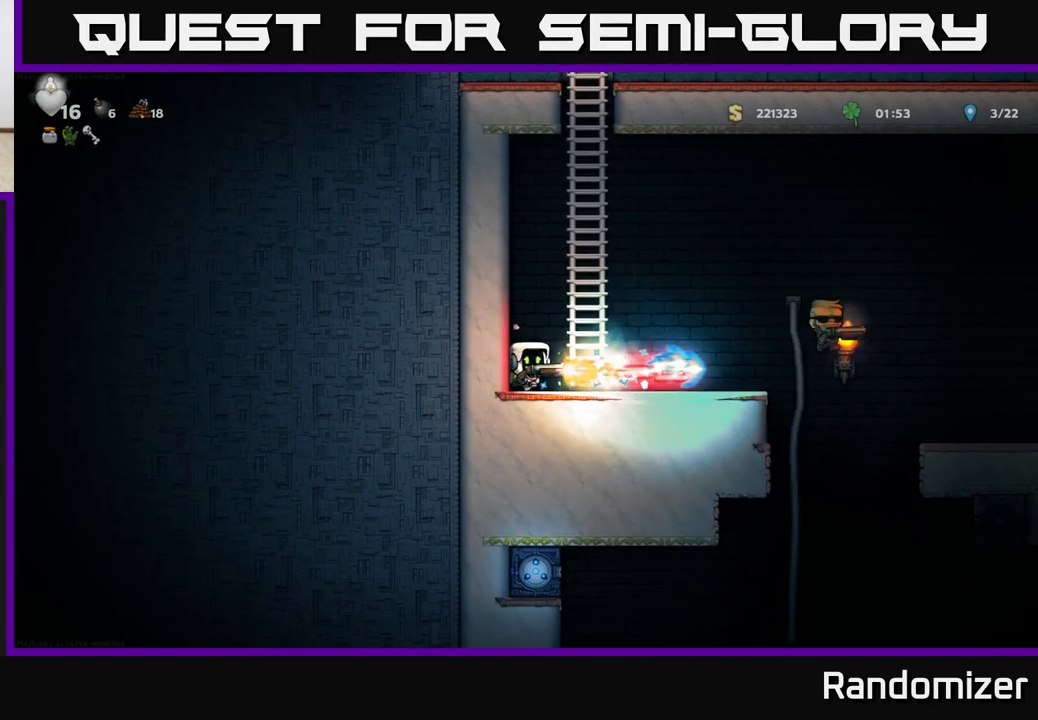
{"buttons": [], "left_stick": "up-right", "events": [[17, "left_stick", "left"], [33, "A", "down"], [133, "left_stick", "up-left"], [150, "A", "up"], [250, "A", "down"], [250, "left_stick", "right"], [450, "left_stick", "up-right"], [467, "A", "up"]]}
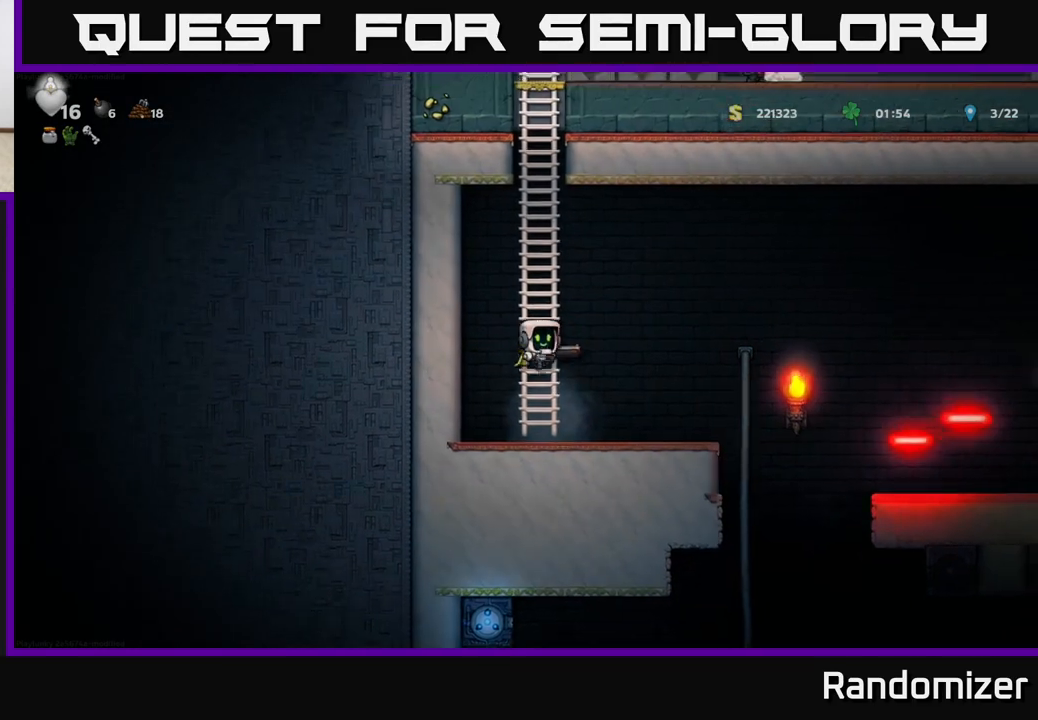
{"buttons": [], "left_stick": "right", "events": [[17, "left_stick", "up"], [233, "left_stick", "center"], [283, "A", "down"], [417, "left_stick", "right"], [450, "A", "up"]]}
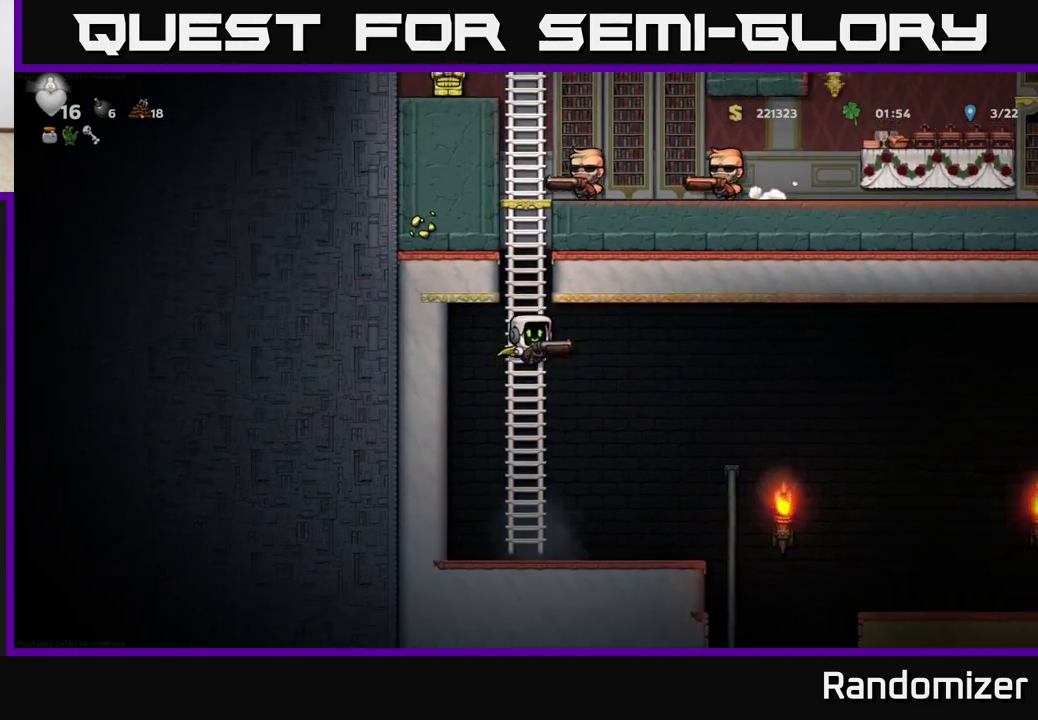
{"buttons": [], "left_stick": "right", "events": [[33, "left_stick", "center"], [100, "left_stick", "down-right"], [183, "left_stick", "right"], [300, "left_stick", "left"], [417, "left_stick", "right"]]}
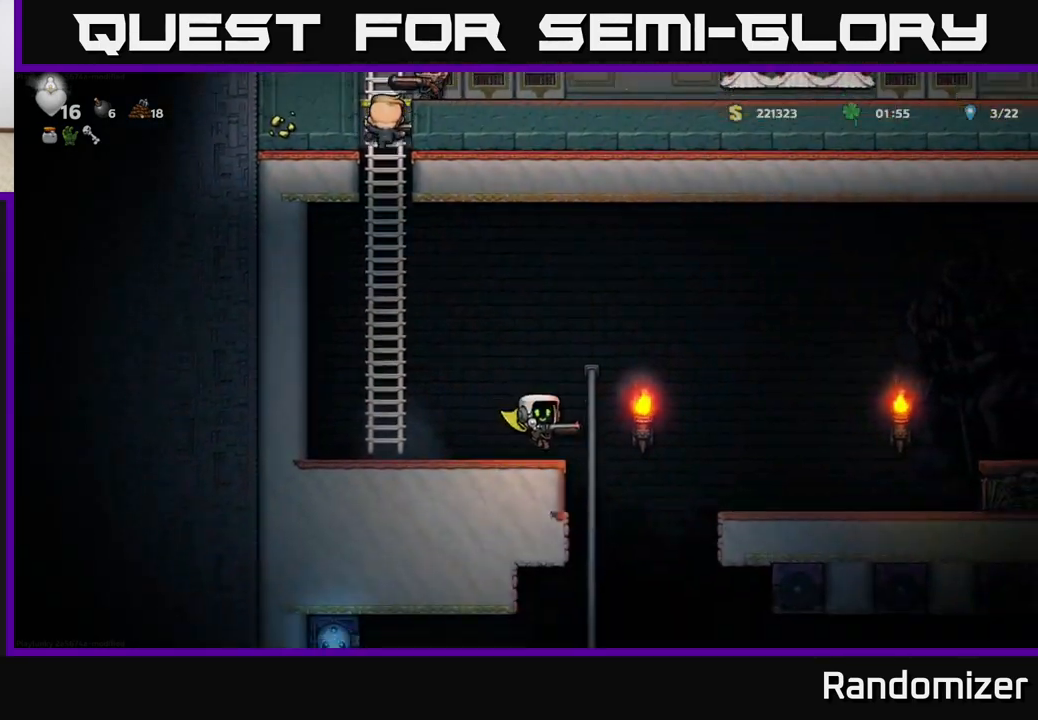
{"buttons": [], "left_stick": "right", "events": [[17, "A", "down"], [250, "A", "up"], [283, "left_stick", "up-left"], [400, "X", "down"], [467, "X", "up"], [483, "left_stick", "right"]]}
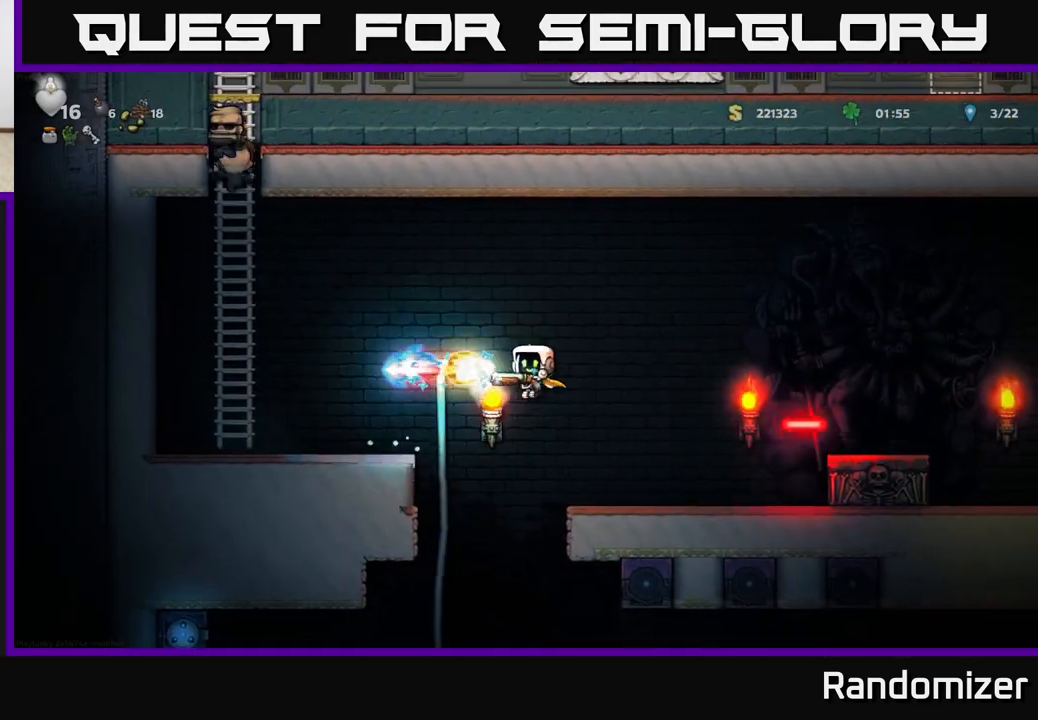
{"buttons": [], "left_stick": "right", "events": [[183, "A", "down"], [233, "left_stick", "up-left"], [350, "left_stick", "right"], [433, "A", "up"]]}
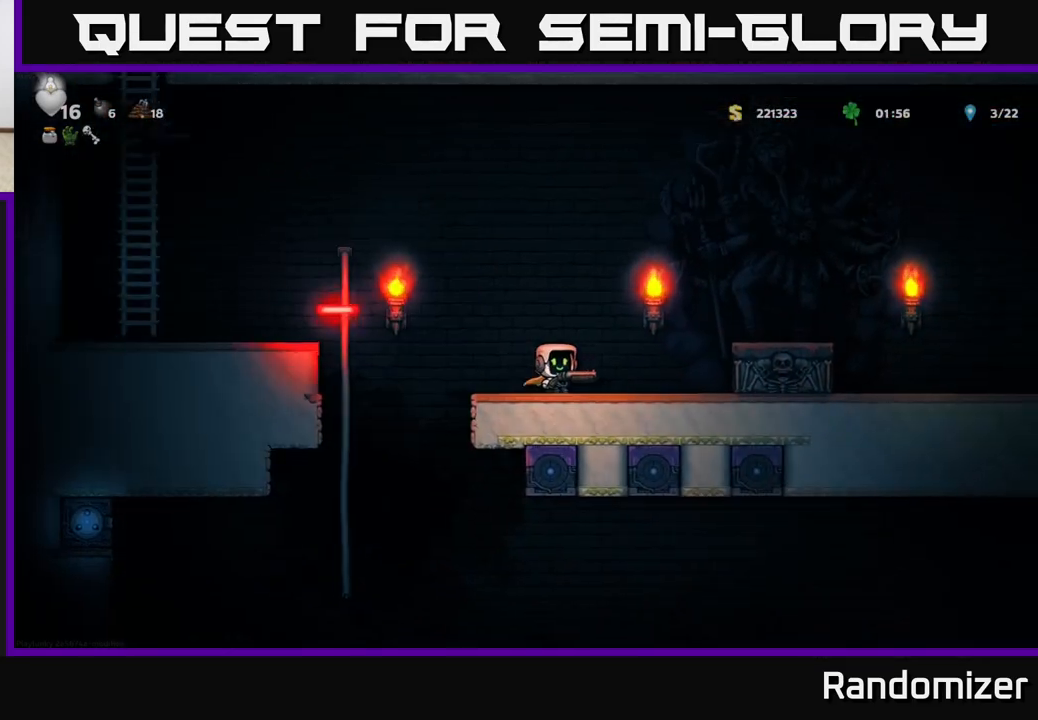
{"buttons": [], "left_stick": "right", "events": [[183, "A", "down"], [267, "left_stick", "up-left"], [333, "left_stick", "left"], [417, "A", "up"], [417, "X", "down"], [433, "left_stick", "center"], [483, "X", "up"], [483, "left_stick", "right"]]}
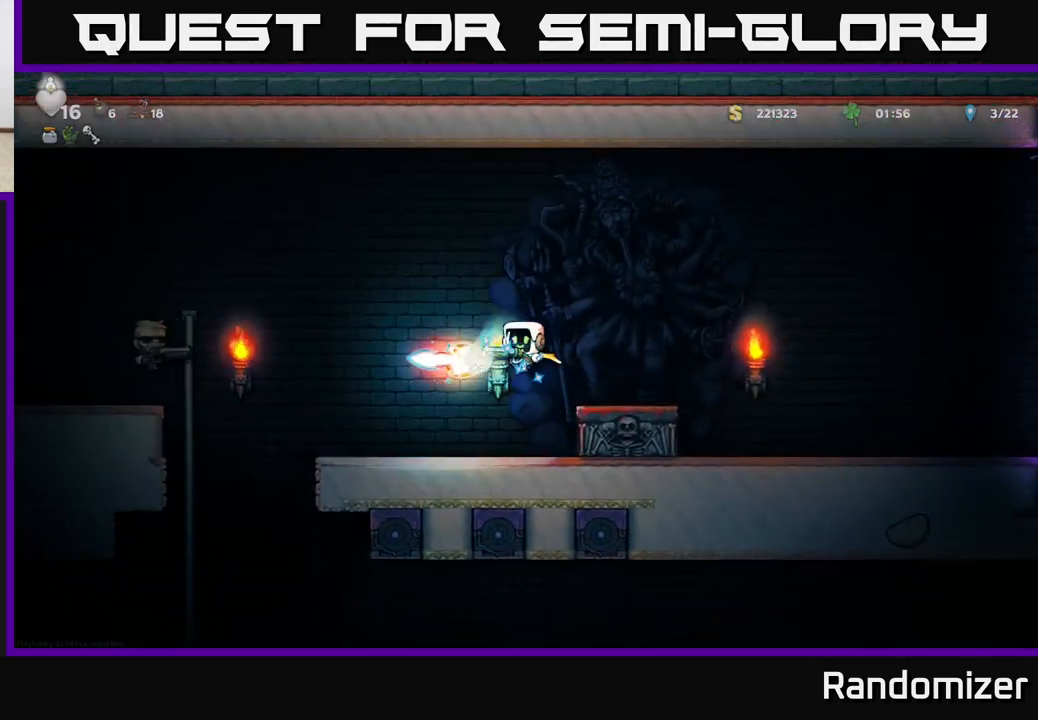
{"buttons": ["A"], "left_stick": "right", "events": [[417, "A", "down"]]}